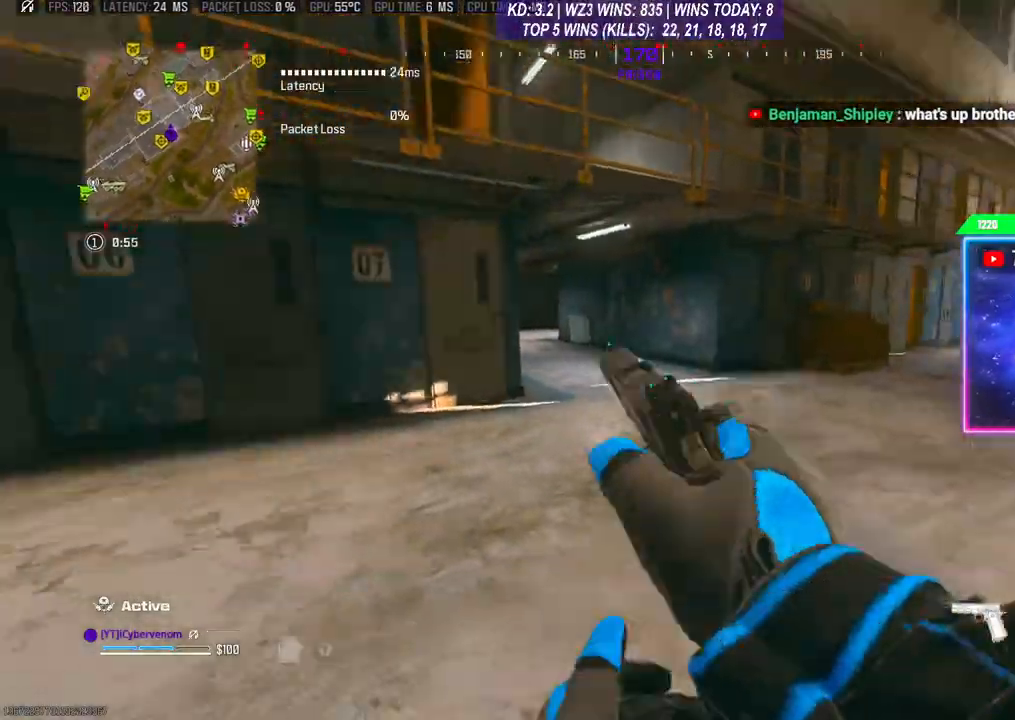
Gameplay with a controller (Xbox layout); each line is a JSON object with the inputs held at the frame after it. "events" lists button and stick changes between this image and that frame as [ms after this image, input, new state], when the widget could be followed in between.
{"buttons": ["L3"], "left_stick": "up", "right_stick": "center", "events": [[100, "L3", "down"], [100, "left_stick", "up"], [200, "L3", "up"], [200, "right_stick", "left"], [333, "R3", "down"], [433, "R3", "up"], [433, "right_stick", "center"], [500, "L3", "down"]]}
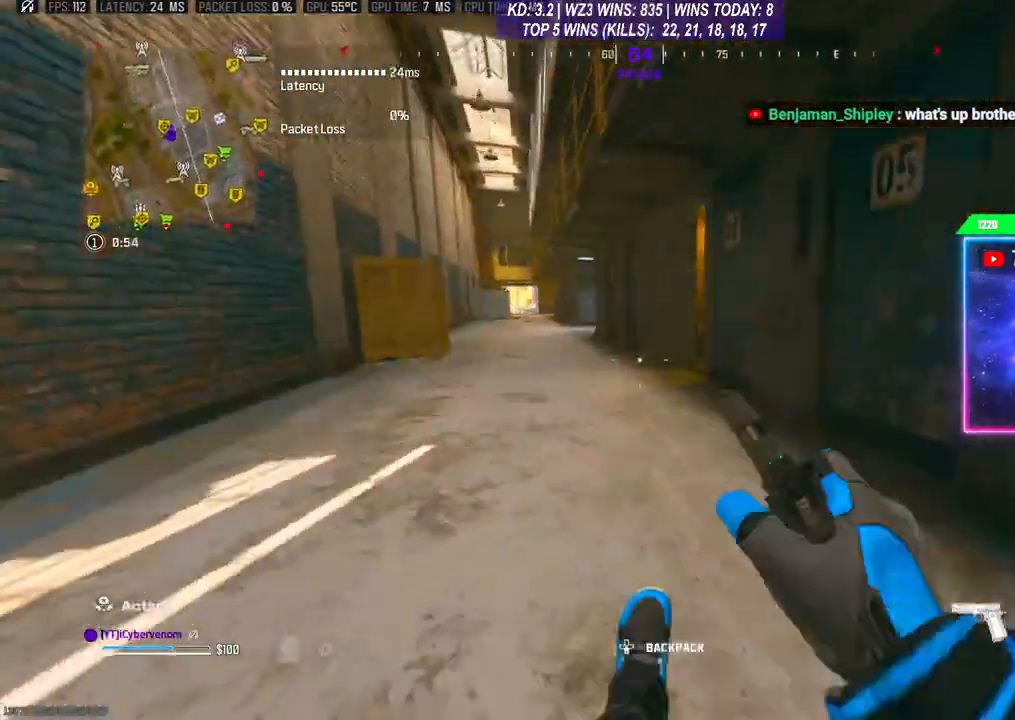
{"buttons": [], "left_stick": "up", "right_stick": "center", "events": [[33, "R3", "down"], [100, "R3", "up"], [167, "right_stick", "left"], [233, "right_stick", "center"], [467, "L3", "up"]]}
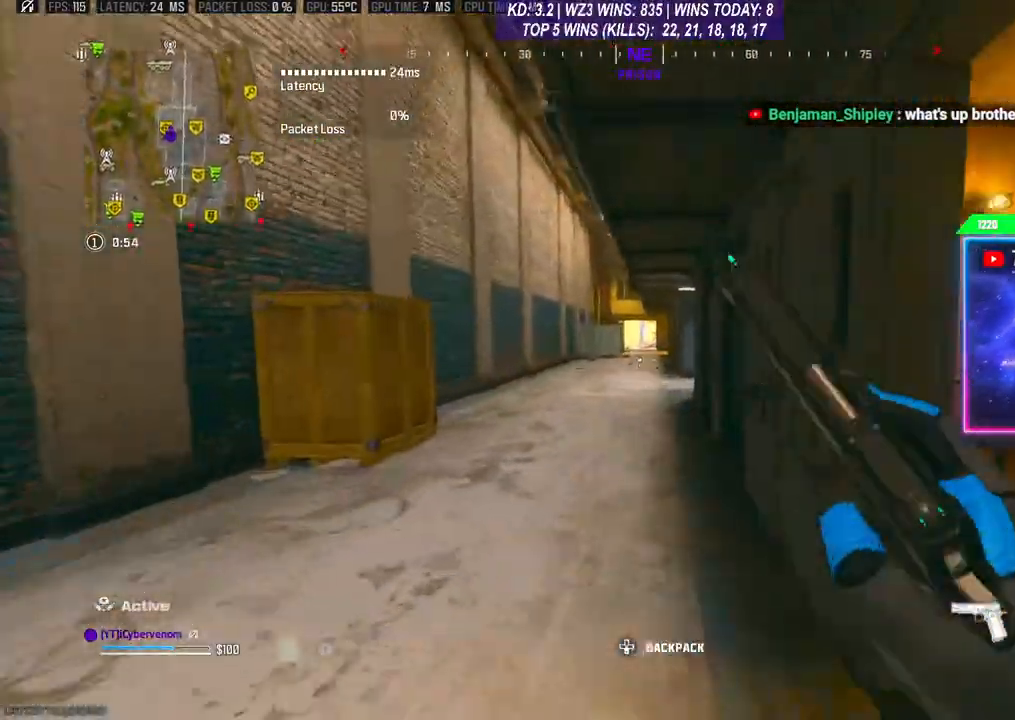
{"buttons": [], "left_stick": "up", "right_stick": "center", "events": [[100, "R3", "down"], [200, "R3", "up"], [233, "A", "down"], [267, "L3", "down"], [333, "L3", "up"], [367, "A", "up"], [400, "L3", "down"], [467, "L3", "up"]]}
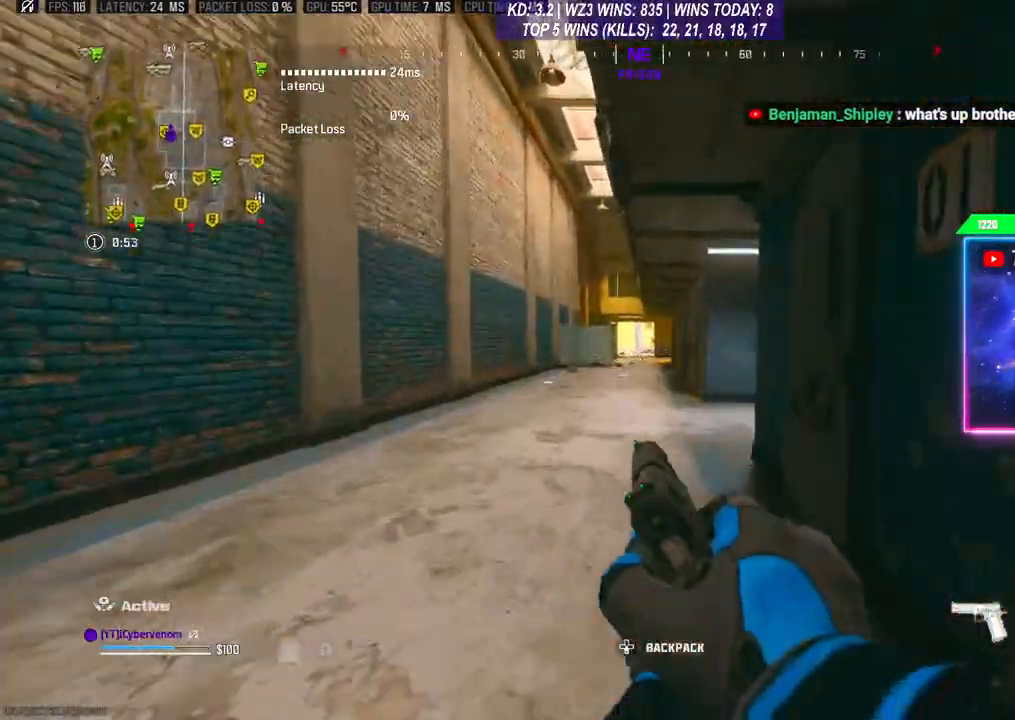
{"buttons": [], "left_stick": "up", "right_stick": "center", "events": [[67, "L3", "down"], [300, "L3", "up"]]}
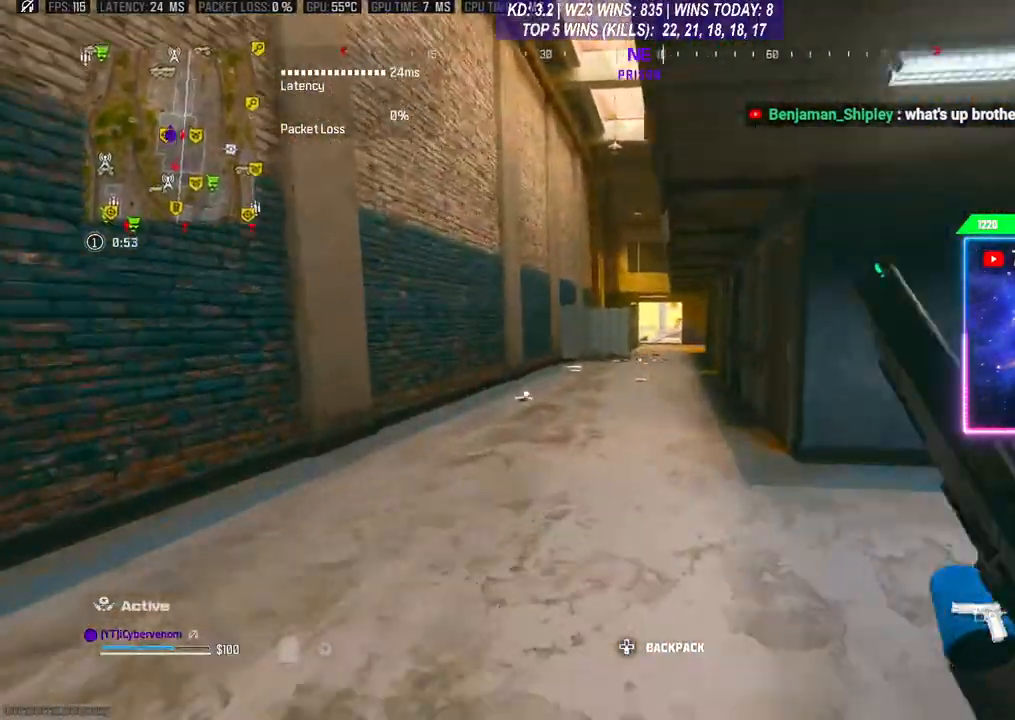
{"buttons": ["L3"], "left_stick": "up", "right_stick": "down-right", "events": [[133, "R3", "down"], [233, "R3", "up"], [300, "R3", "down"], [467, "L3", "down"], [467, "right_stick", "down-right"], [500, "R3", "up"]]}
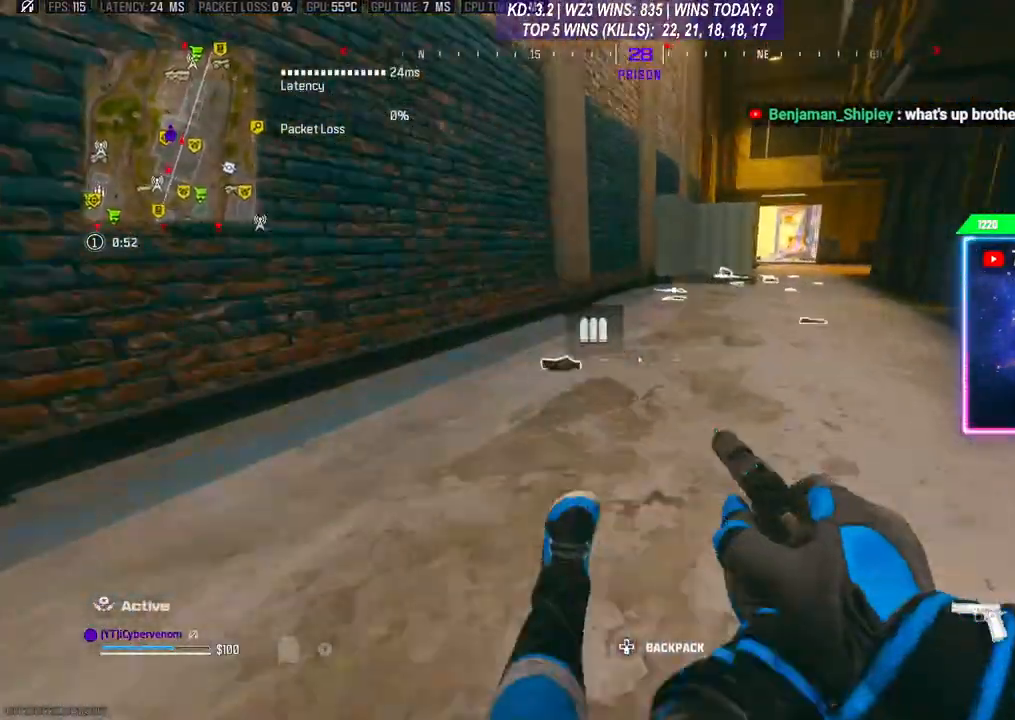
{"buttons": ["L3"], "left_stick": "up", "right_stick": "center", "events": [[100, "right_stick", "center"], [167, "L3", "up"], [233, "L3", "down"], [333, "L3", "up"], [400, "L3", "down"]]}
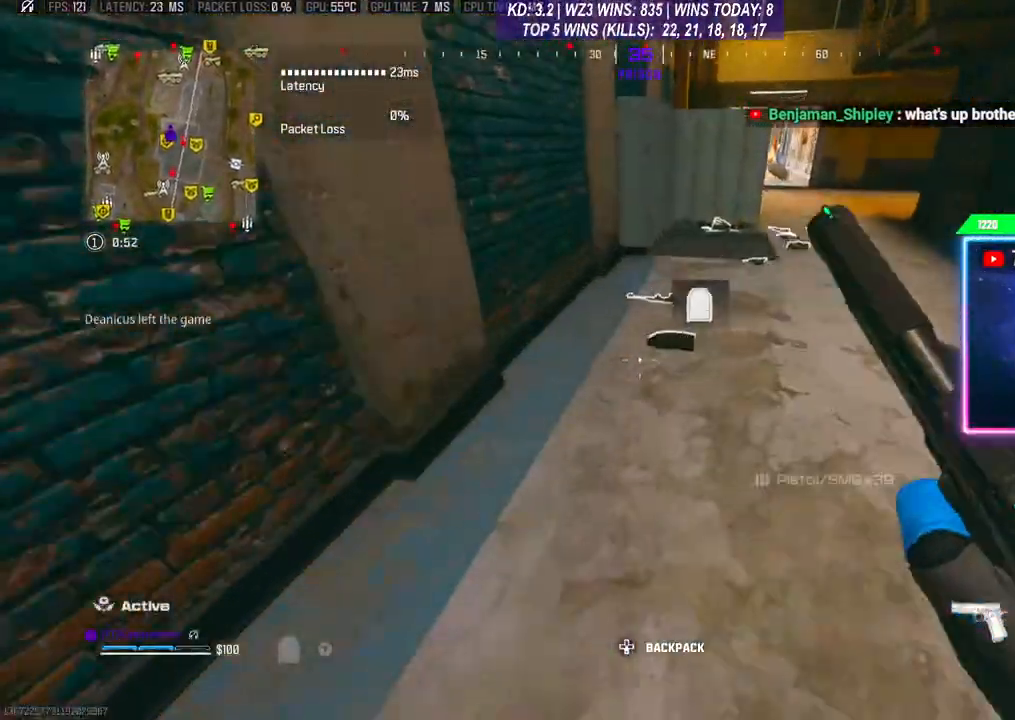
{"buttons": [], "left_stick": "down-right", "right_stick": "center", "events": [[267, "L3", "up"], [300, "X", "down"], [300, "left_stick", "down-right"], [367, "X", "up"]]}
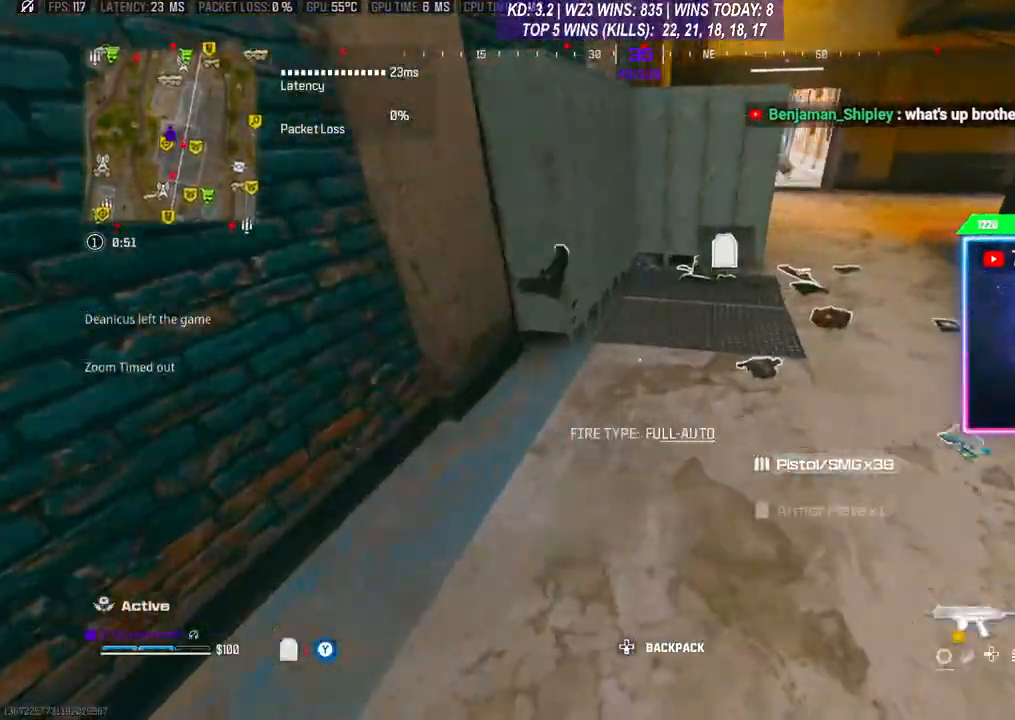
{"buttons": [], "left_stick": "up", "right_stick": "center", "events": [[200, "left_stick", "up-right"], [233, "L3", "down"], [400, "L3", "up"], [400, "Y", "down"], [433, "Y", "up"], [433, "left_stick", "up"]]}
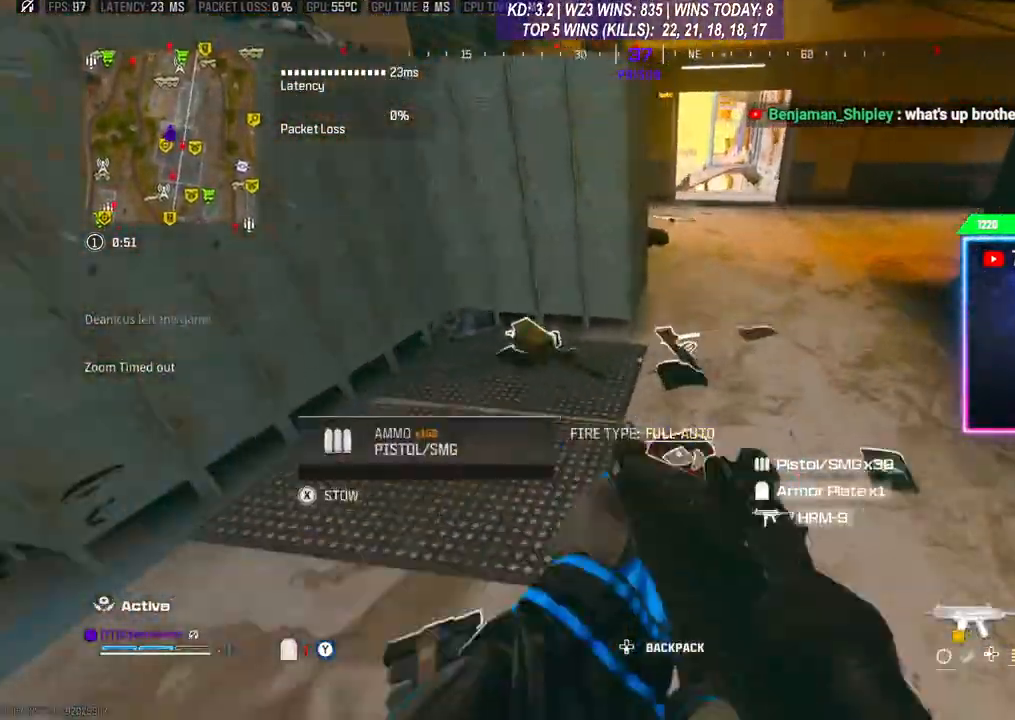
{"buttons": [], "left_stick": "right", "right_stick": "center", "events": [[133, "L3", "down"], [133, "right_stick", "down"], [233, "L3", "up"], [233, "left_stick", "down"], [333, "right_stick", "center"], [400, "left_stick", "up"], [467, "left_stick", "right"]]}
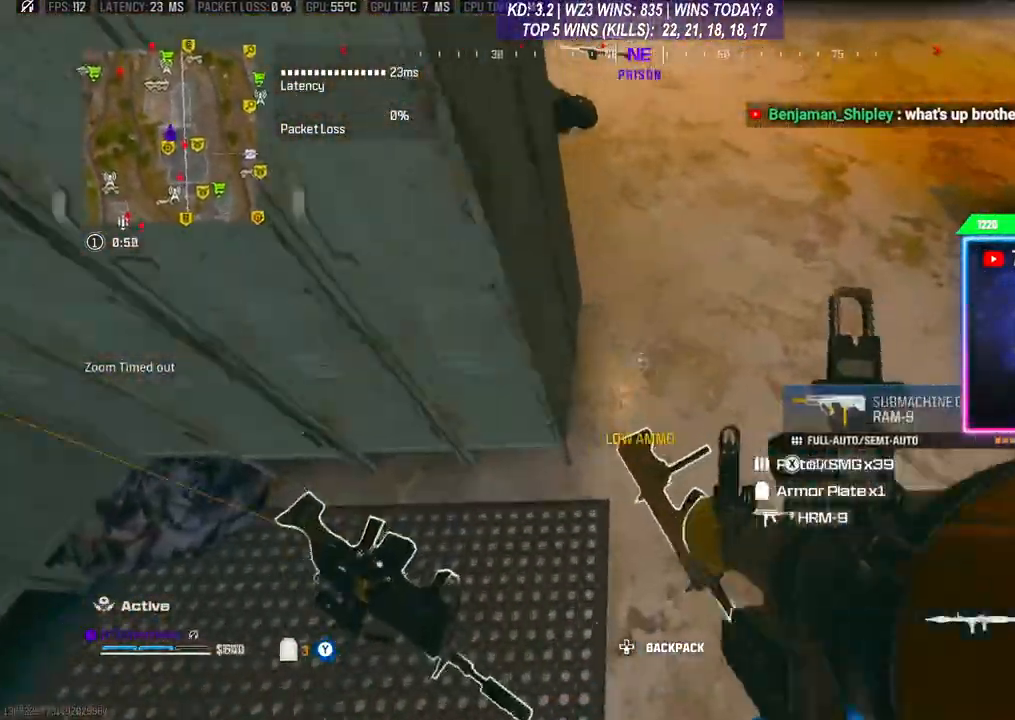
{"buttons": [], "left_stick": "left", "right_stick": "center", "events": [[33, "left_stick", "down-right"], [67, "X", "down"], [133, "X", "up"], [133, "left_stick", "down"], [400, "left_stick", "left"]]}
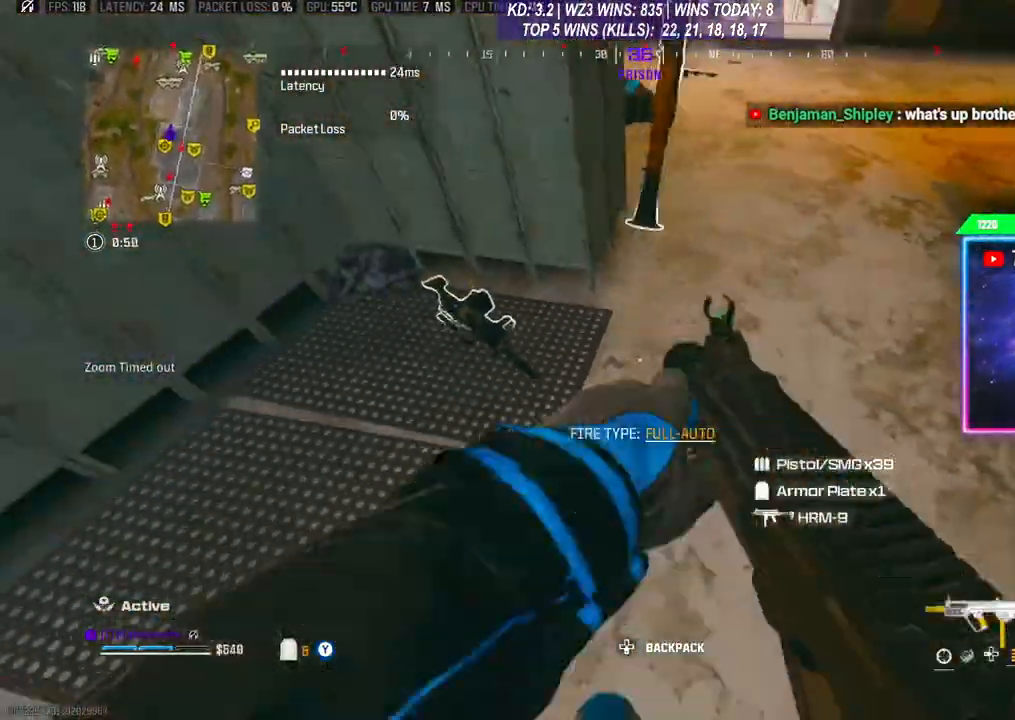
{"buttons": [], "left_stick": "center", "right_stick": "center", "events": [[67, "right_stick", "right"], [133, "left_stick", "down-right"], [200, "right_stick", "center"], [233, "left_stick", "right"], [400, "left_stick", "center"]]}
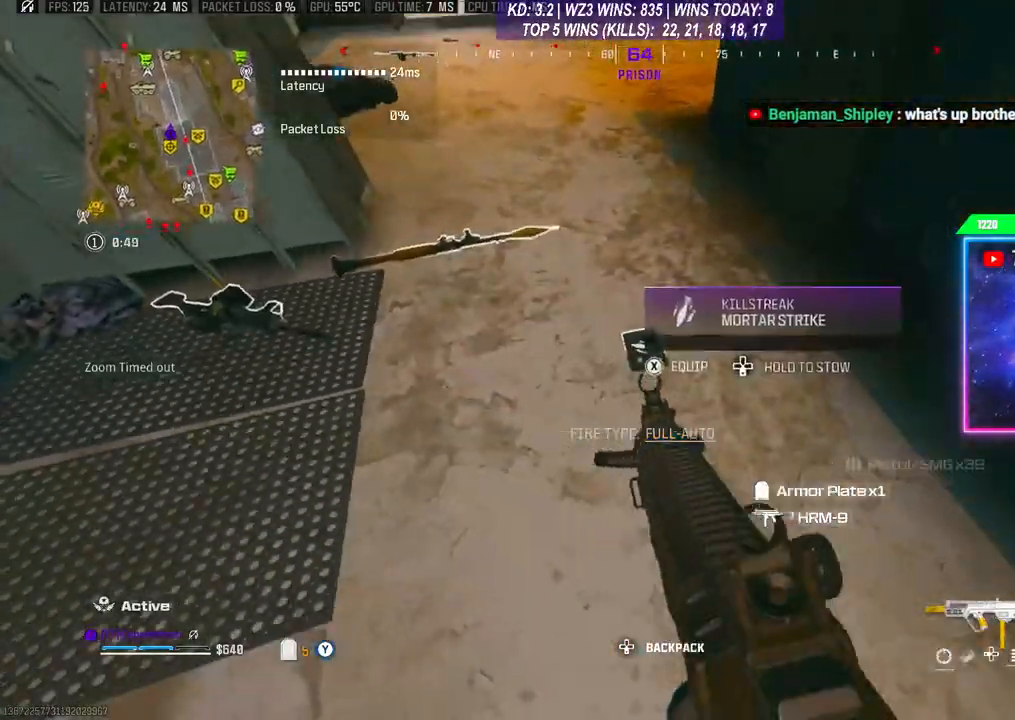
{"buttons": ["L3"], "left_stick": "up", "right_stick": "up-left", "events": [[267, "X", "down"], [300, "X", "up"], [400, "left_stick", "up"], [433, "L3", "down"], [500, "right_stick", "up-left"]]}
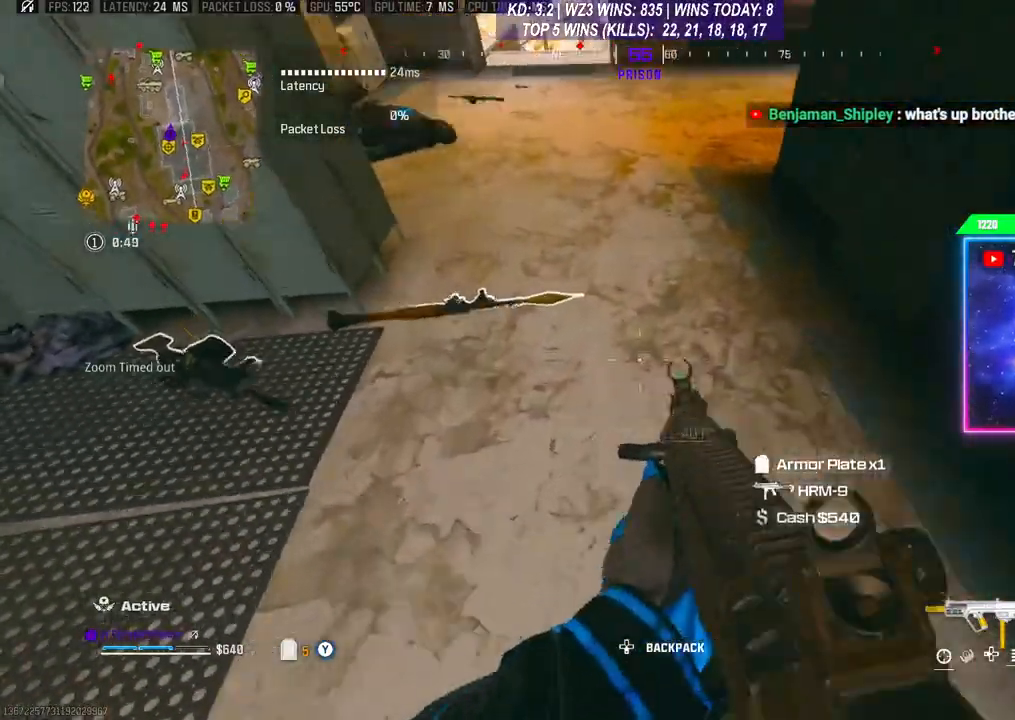
{"buttons": ["Y"], "left_stick": "up", "right_stick": "center", "events": [[33, "L3", "up"], [233, "right_stick", "center"], [300, "Y", "down"]]}
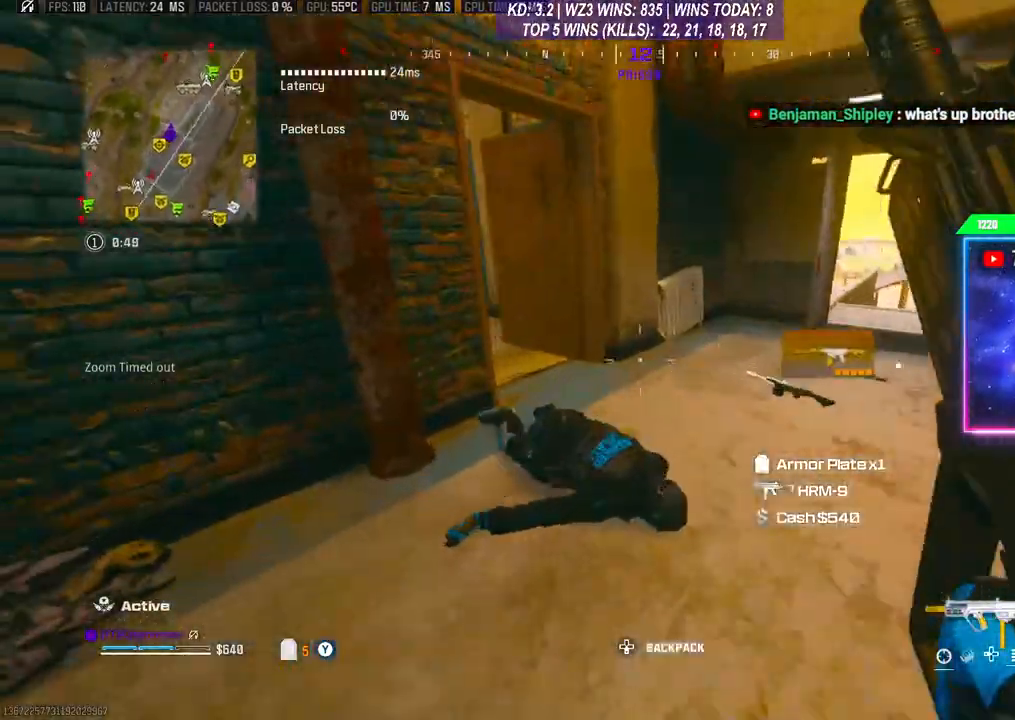
{"buttons": ["Y"], "left_stick": "up-left", "right_stick": "left", "events": [[133, "left_stick", "up-right"], [267, "right_stick", "left"], [300, "left_stick", "up-left"]]}
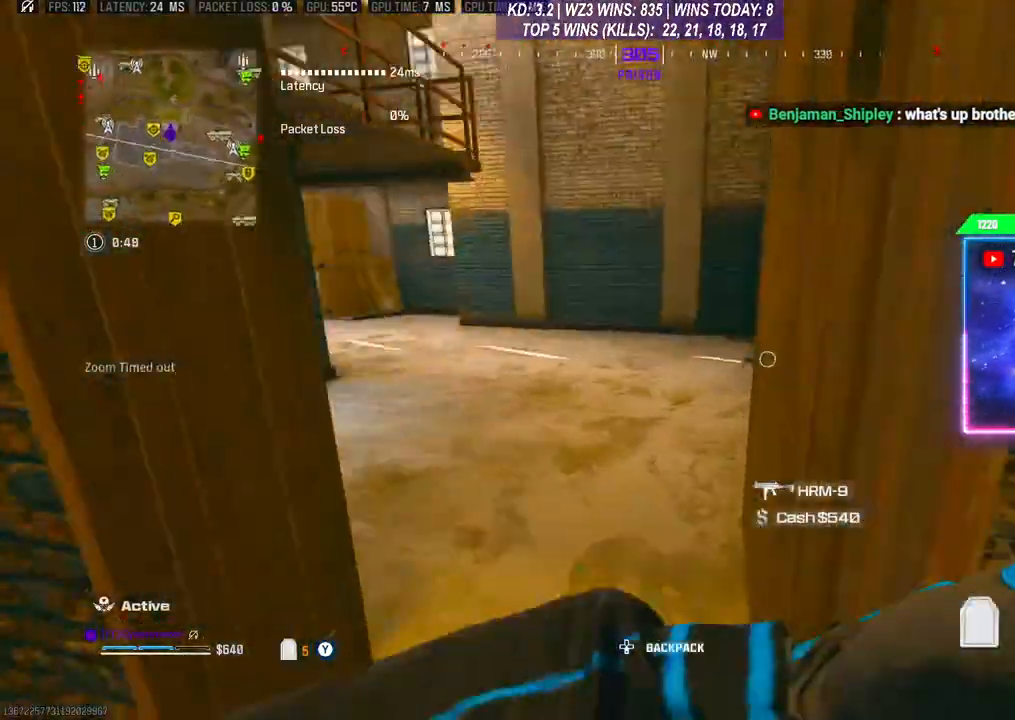
{"buttons": [], "left_stick": "up", "right_stick": "left", "events": [[67, "Y", "up"], [133, "R3", "down"], [133, "right_stick", "center"], [200, "R3", "up"], [233, "left_stick", "up"], [300, "R3", "down"], [367, "R3", "up"], [400, "L3", "down"], [433, "R3", "down"], [433, "right_stick", "left"], [500, "L3", "up"], [500, "R3", "up"]]}
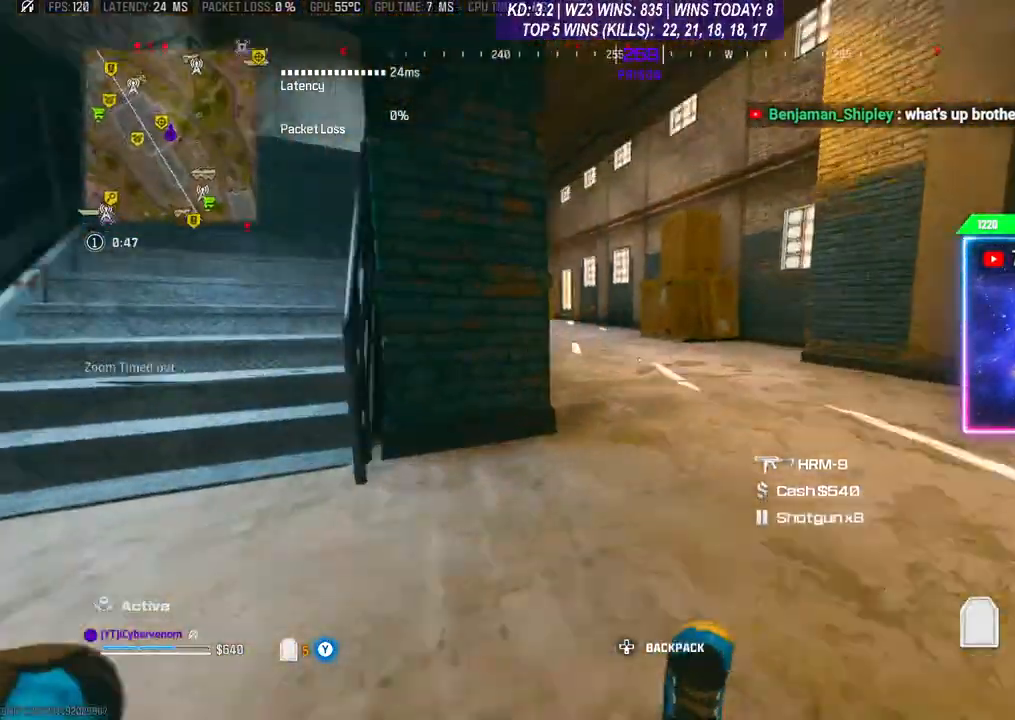
{"buttons": [], "left_stick": "up", "right_stick": "center", "events": [[67, "L3", "down"], [133, "L3", "up"], [167, "left_stick", "right"], [333, "left_stick", "down-left"], [467, "left_stick", "up"], [500, "right_stick", "center"]]}
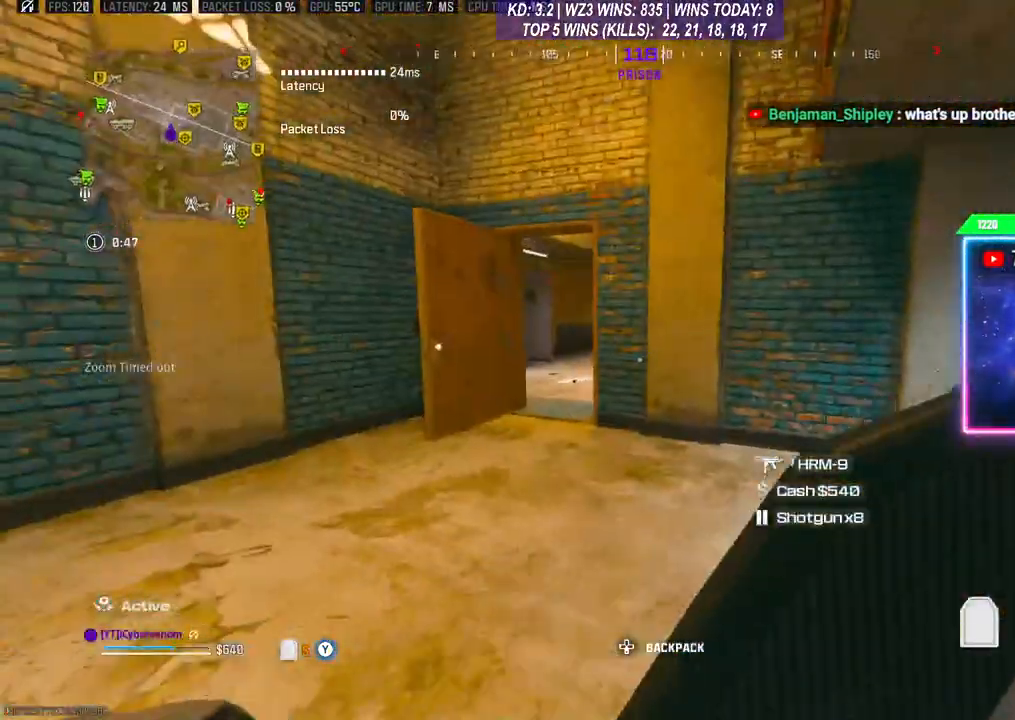
{"buttons": [], "left_stick": "center", "right_stick": "center", "events": [[167, "left_stick", "right"], [433, "left_stick", "center"]]}
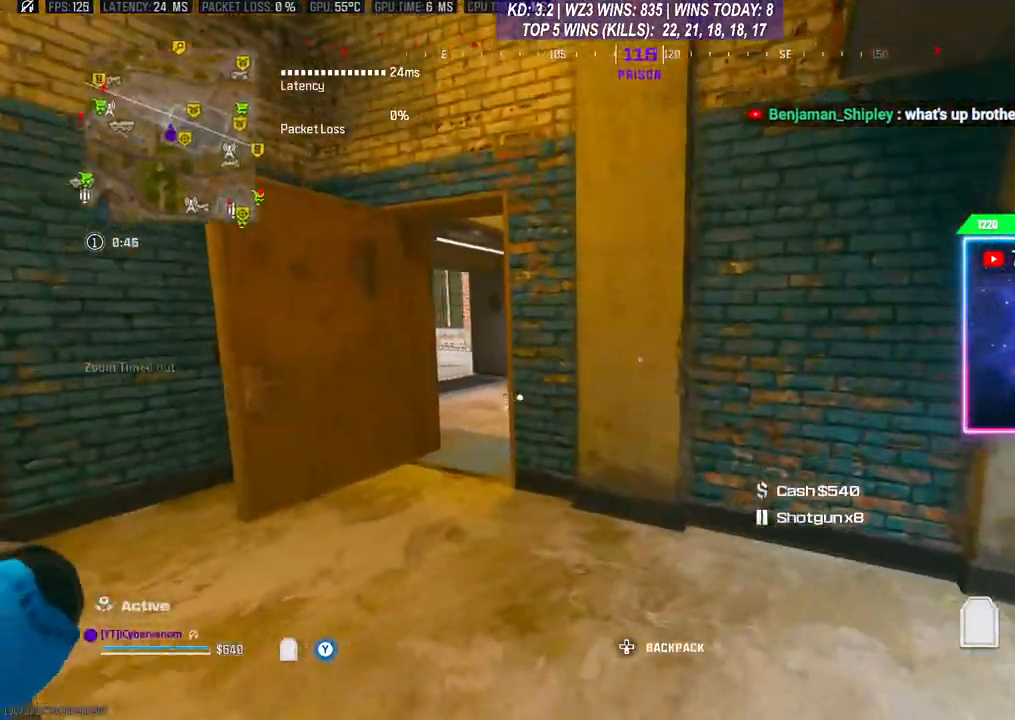
{"buttons": ["Y"], "left_stick": "down", "right_stick": "center", "events": [[367, "left_stick", "down"], [500, "Y", "down"]]}
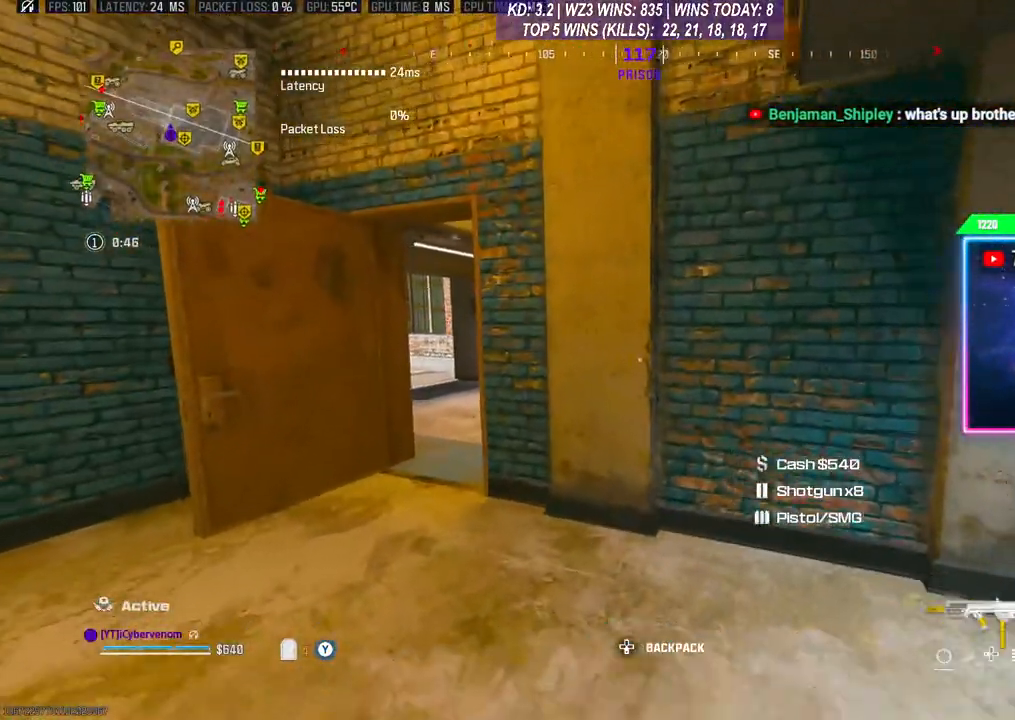
{"buttons": ["X"], "left_stick": "center", "right_stick": "center", "events": [[67, "Y", "up"], [67, "left_stick", "center"], [200, "X", "down"], [233, "X", "up"], [333, "X", "down"], [367, "X", "up"], [467, "X", "down"]]}
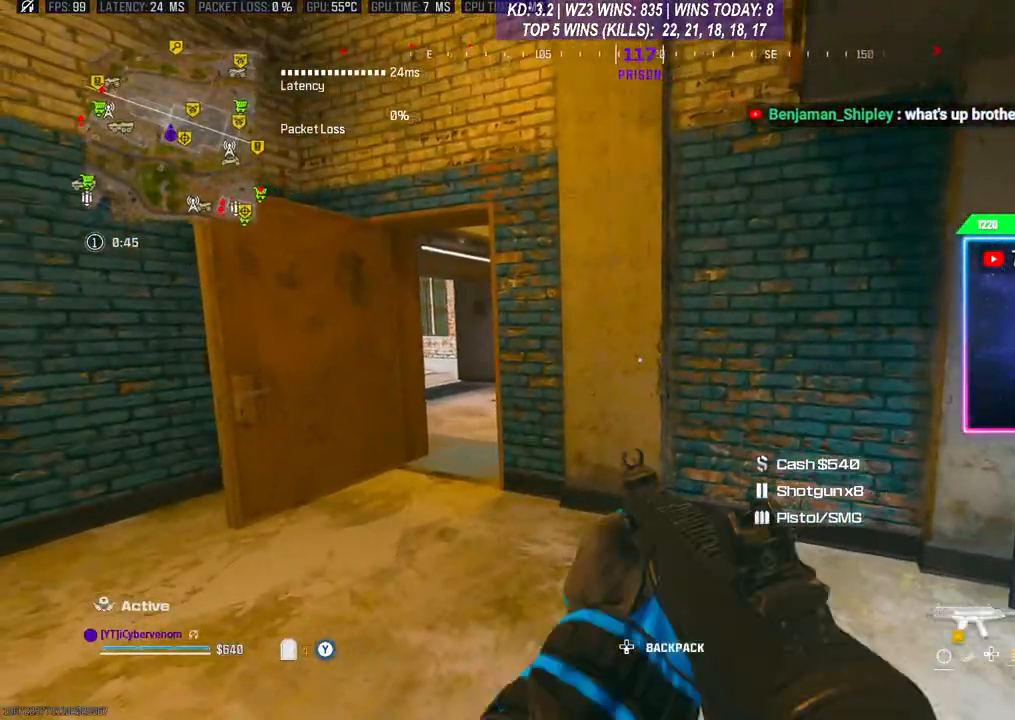
{"buttons": [], "left_stick": "center", "right_stick": "center", "events": [[33, "X", "up"], [67, "X", "down"], [167, "X", "up"], [233, "X", "down"], [267, "X", "up"]]}
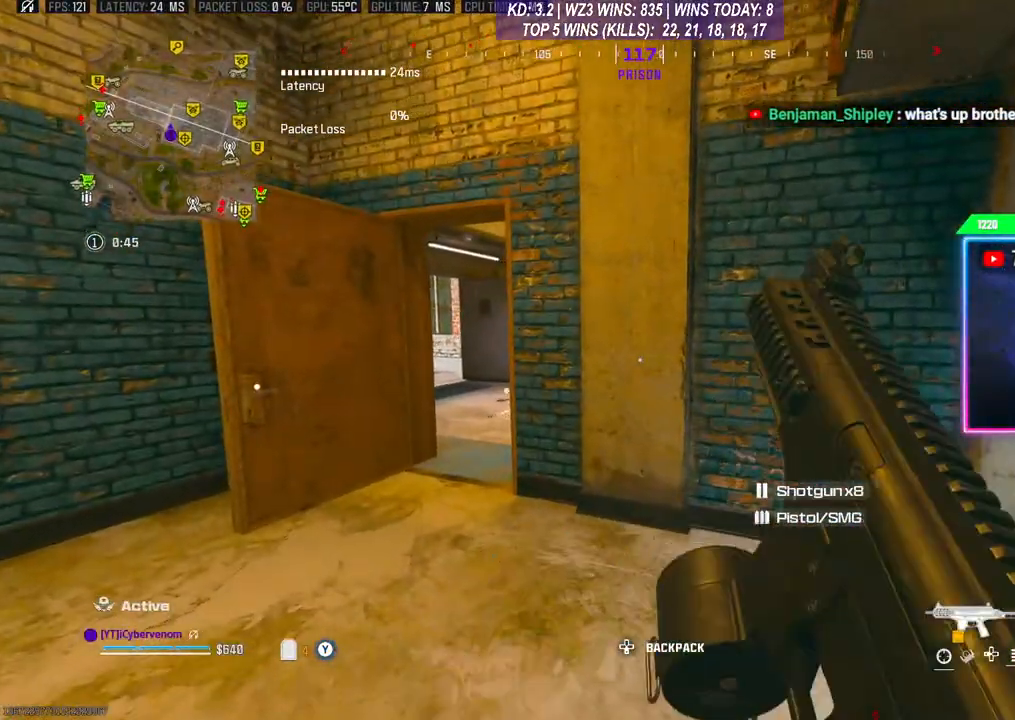
{"buttons": [], "left_stick": "center", "right_stick": "center", "events": []}
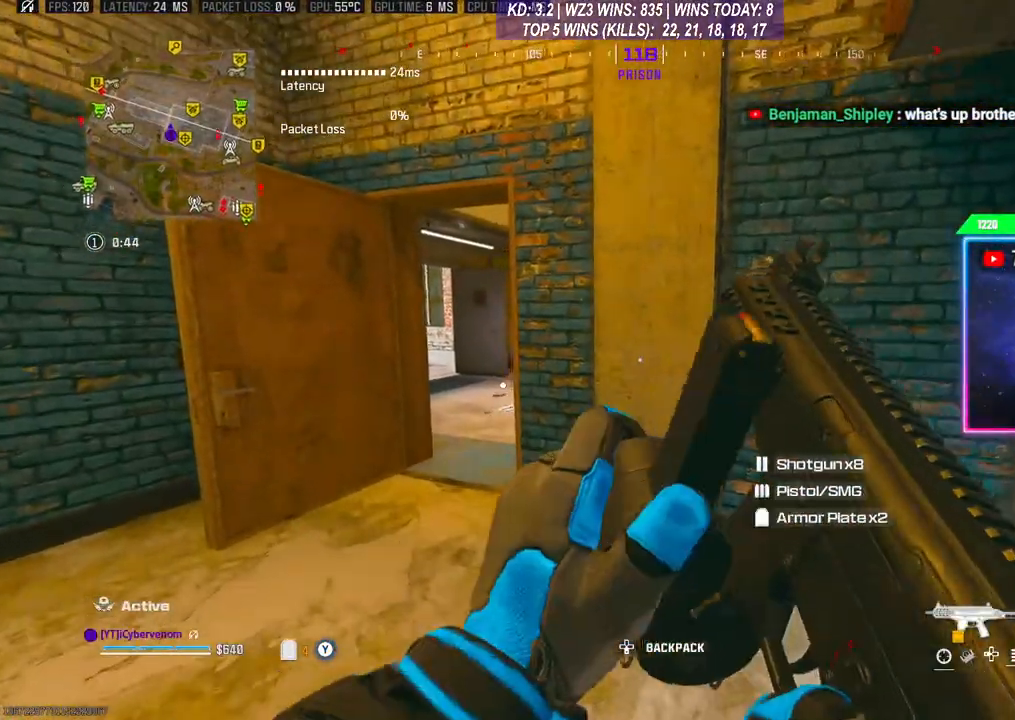
{"buttons": [], "left_stick": "center", "right_stick": "center", "events": [[33, "left_stick", "left"], [167, "left_stick", "center"]]}
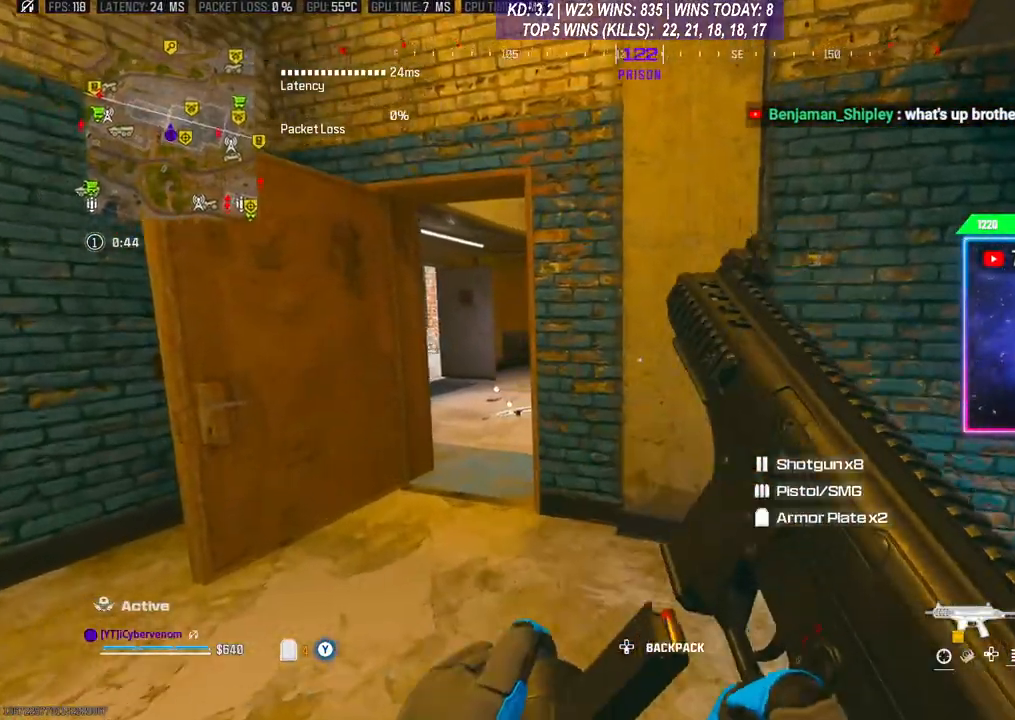
{"buttons": [], "left_stick": "left", "right_stick": "center", "events": [[500, "left_stick", "left"]]}
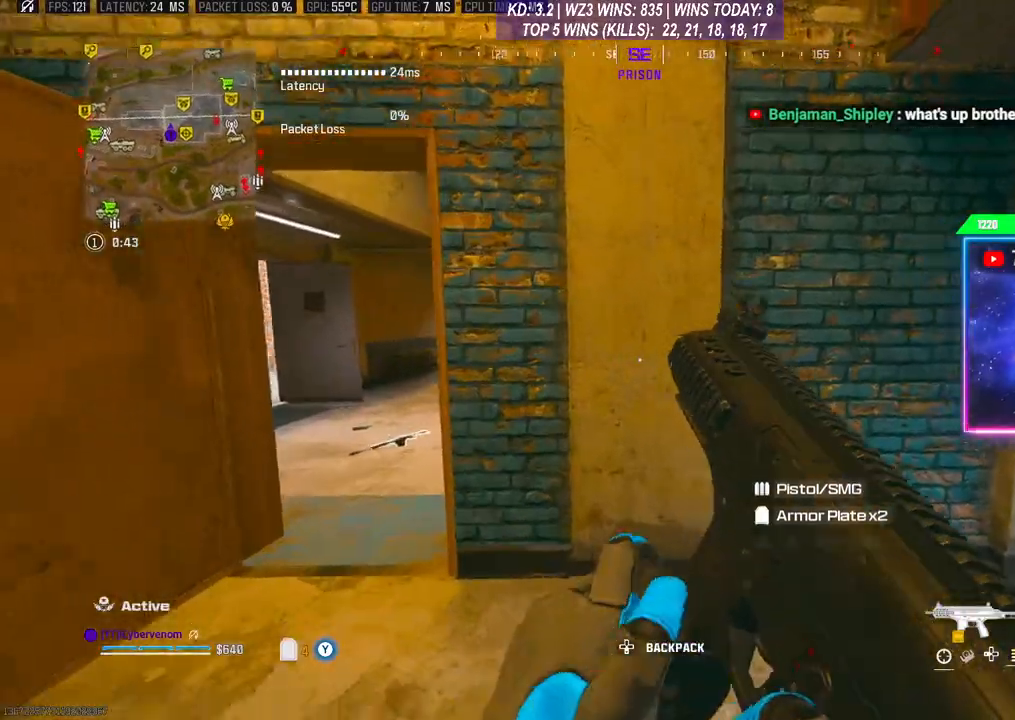
{"buttons": [], "left_stick": "center", "right_stick": "center", "events": [[333, "Y", "down"], [367, "left_stick", "center"], [400, "Y", "up"]]}
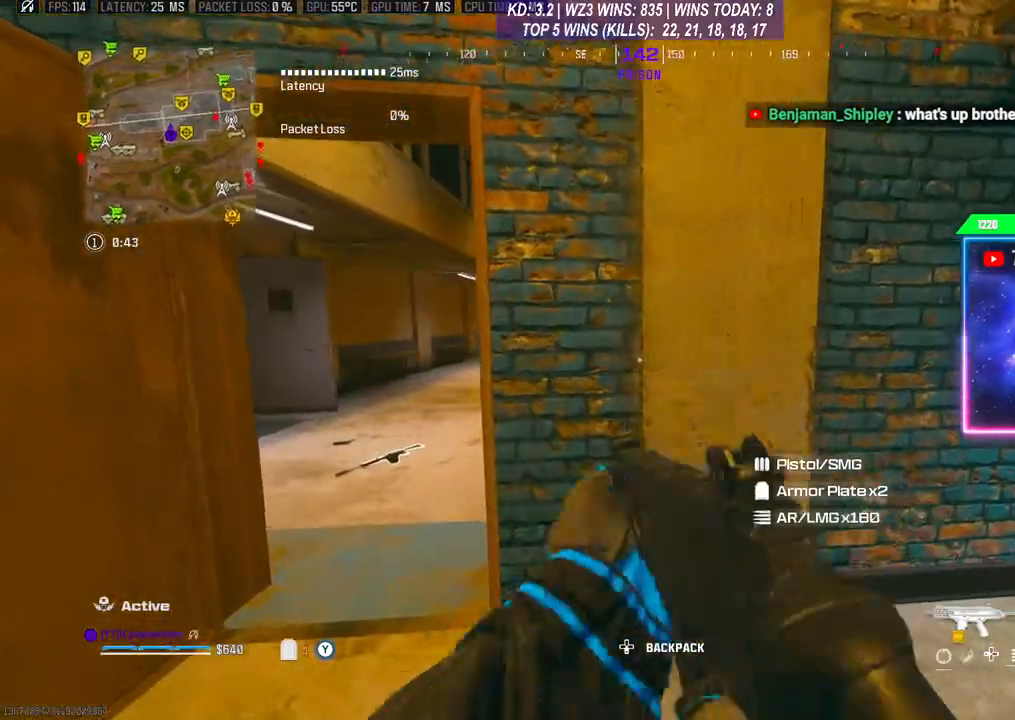
{"buttons": [], "left_stick": "center", "right_stick": "center", "events": [[67, "X", "down"], [100, "X", "up"], [200, "X", "down"], [233, "X", "up"], [333, "X", "down"], [333, "left_stick", "left"], [367, "X", "up"], [467, "X", "down"], [500, "X", "up"], [500, "left_stick", "center"]]}
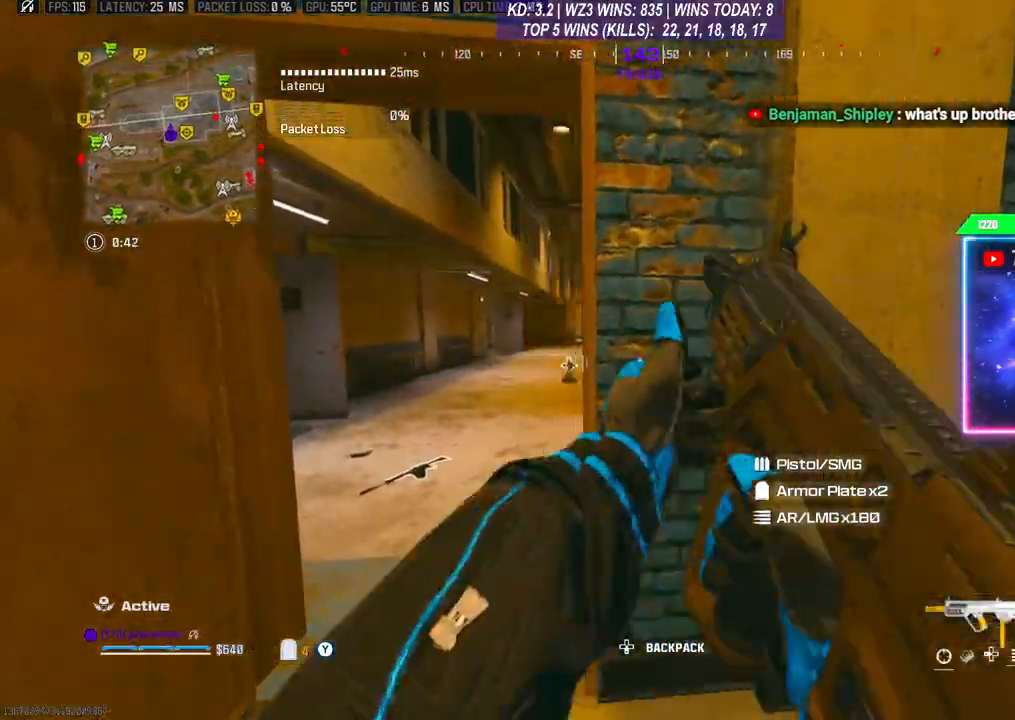
{"buttons": [], "left_stick": "up-left", "right_stick": "center", "events": [[267, "left_stick", "up-left"]]}
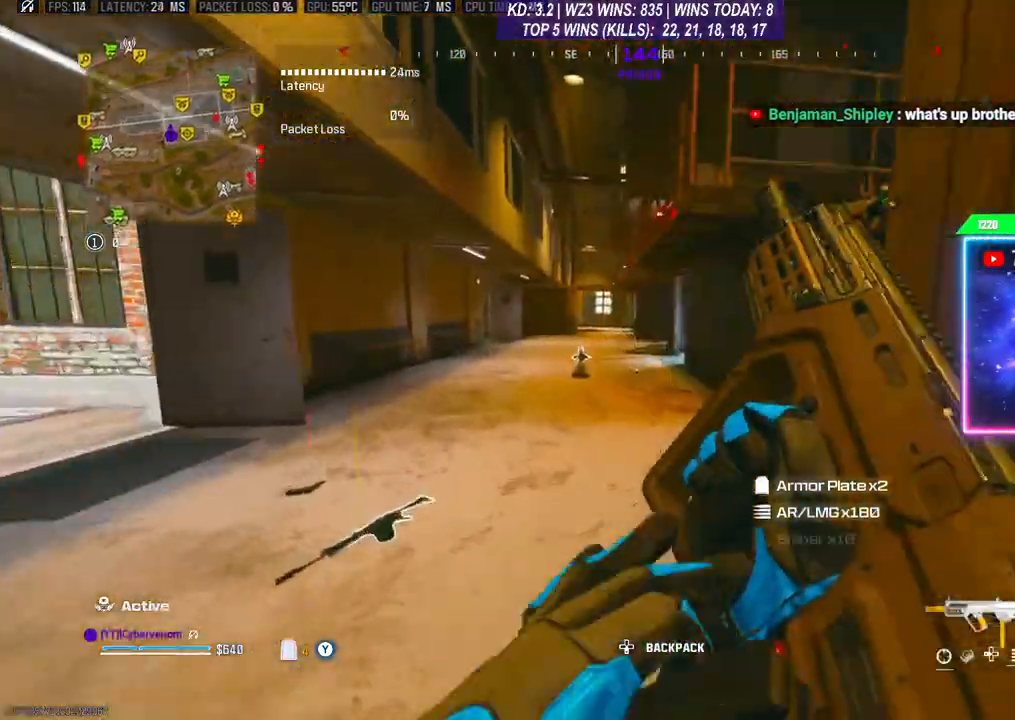
{"buttons": ["L3"], "left_stick": "up", "right_stick": "center"}
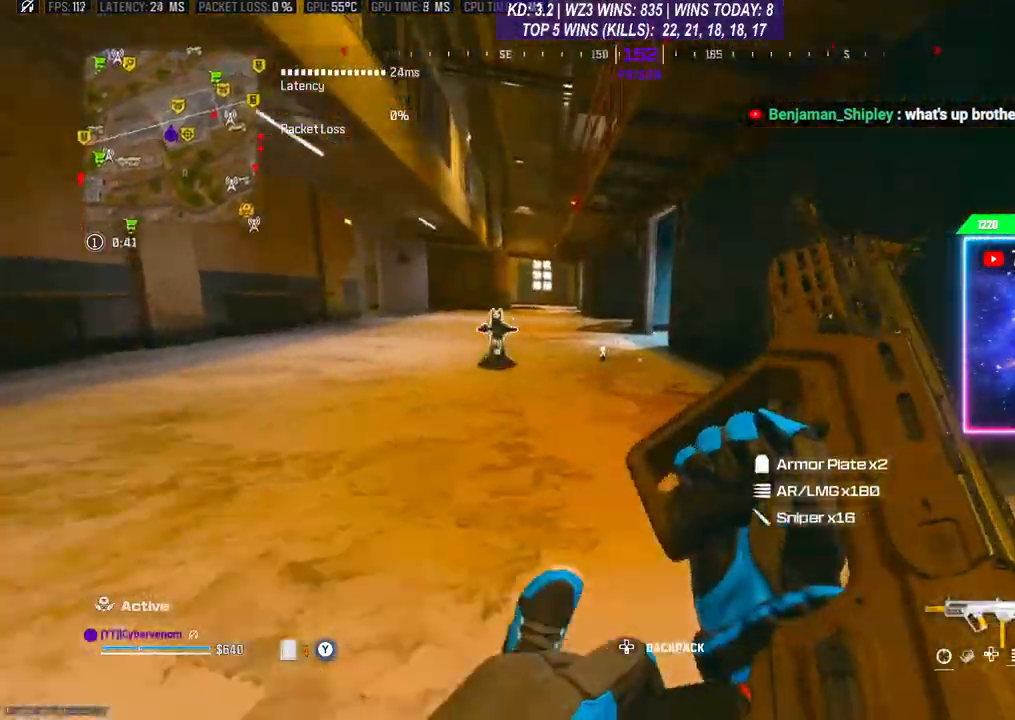
{"buttons": ["X"], "left_stick": "center", "right_stick": "center", "events": [[33, "L3", "up"], [67, "right_stick", "down"], [100, "L3", "down"], [200, "right_stick", "center"], [233, "L3", "up"], [400, "X", "down"], [433, "left_stick", "center"]]}
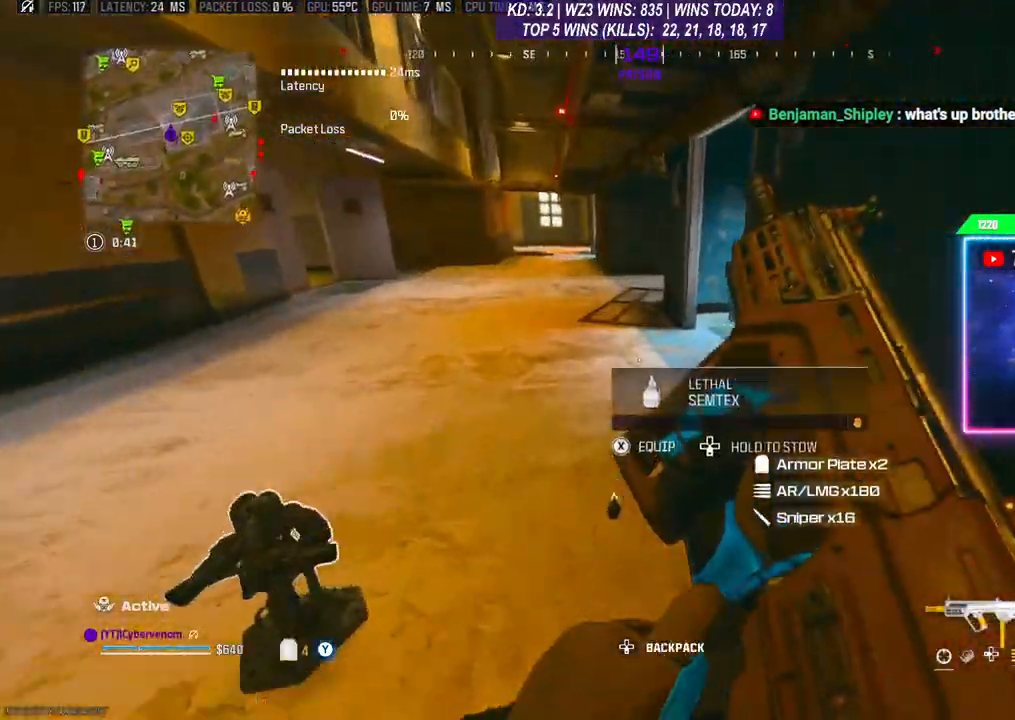
{"buttons": [], "left_stick": "up-right", "right_stick": "center", "events": [[33, "X", "up"], [33, "left_stick", "down"], [133, "right_stick", "down-right"], [200, "right_stick", "right"], [367, "left_stick", "up-right"], [400, "L3", "down"], [467, "L3", "up"], [467, "right_stick", "center"]]}